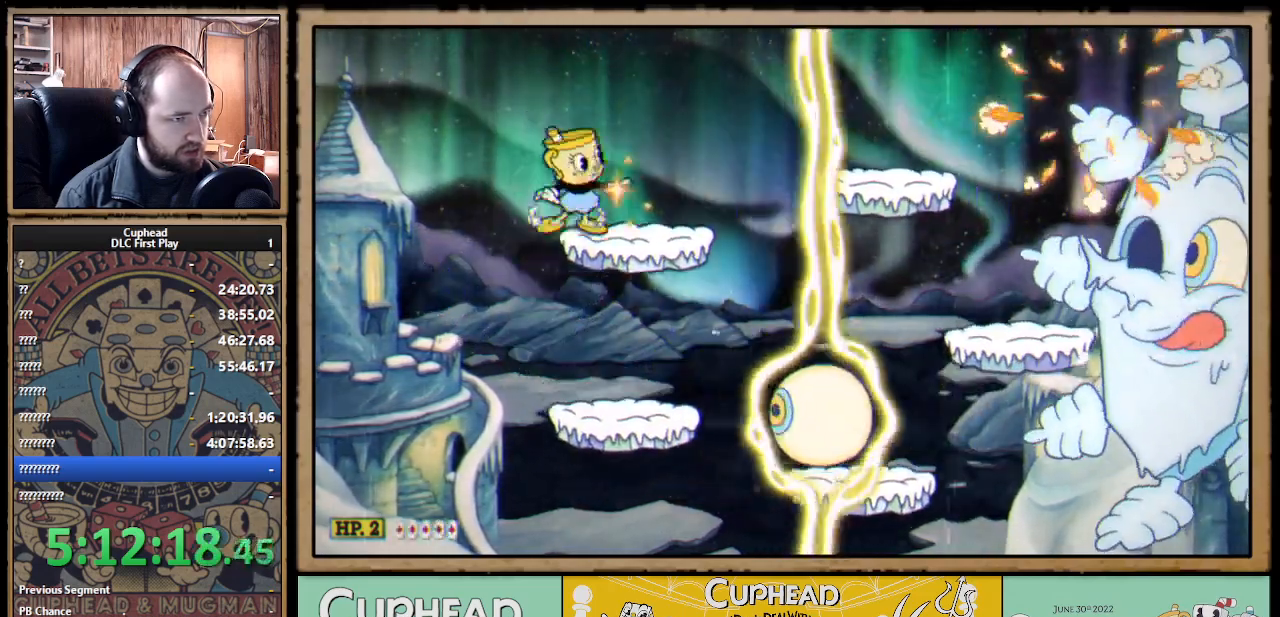
Gameplay with a controller (Xbox layout); each line is a JSON object with the inputs held at the frame after it. "events" lists button and stick changes between this image and that frame as [ms after this image, input, new state], when the widget could be followed in between. Not read: R3.
{"buttons": ["X"], "left_stick": "center", "right_stick": "center", "events": [[50, "A", "up"], [150, "left_stick", "center"]]}
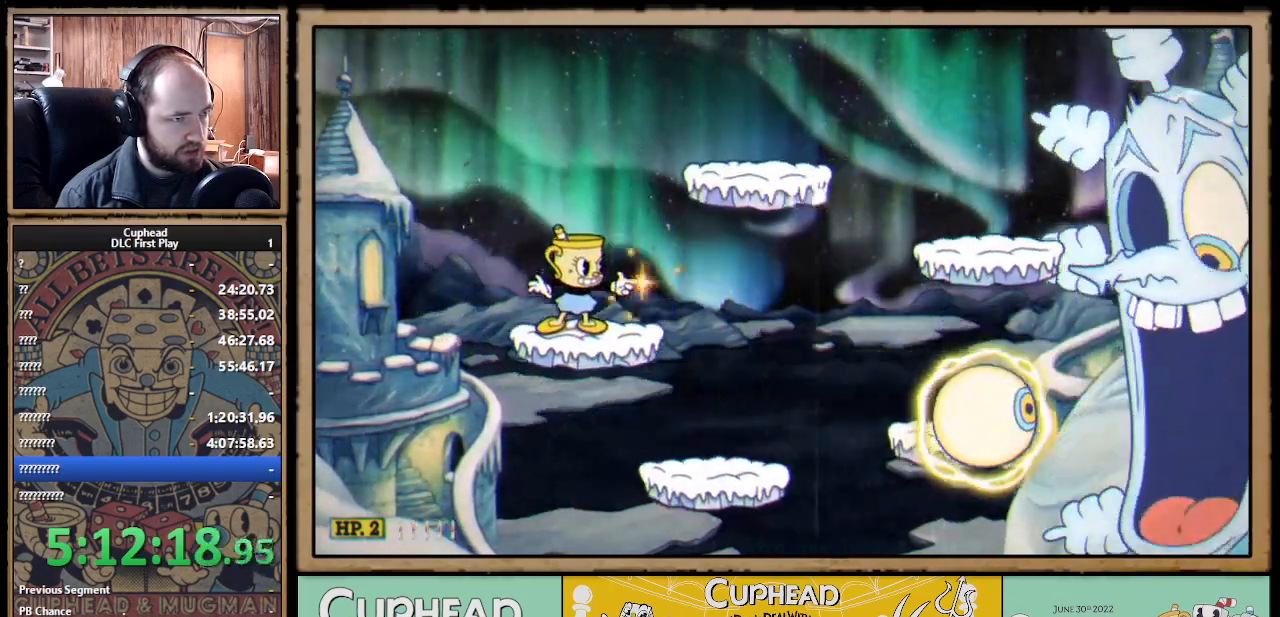
{"buttons": ["X"], "left_stick": "center", "right_stick": "center", "events": [[317, "X", "up"], [383, "X", "down"]]}
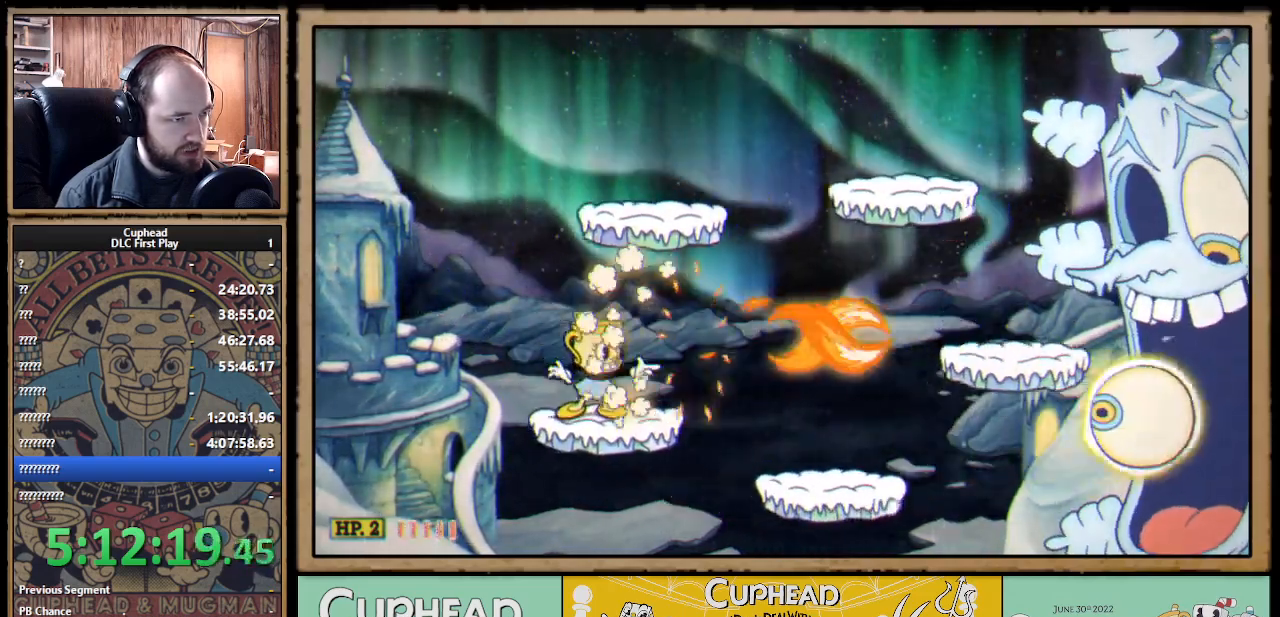
{"buttons": ["X"], "left_stick": "center", "right_stick": "center", "events": [[17, "A", "down"], [367, "A", "up"]]}
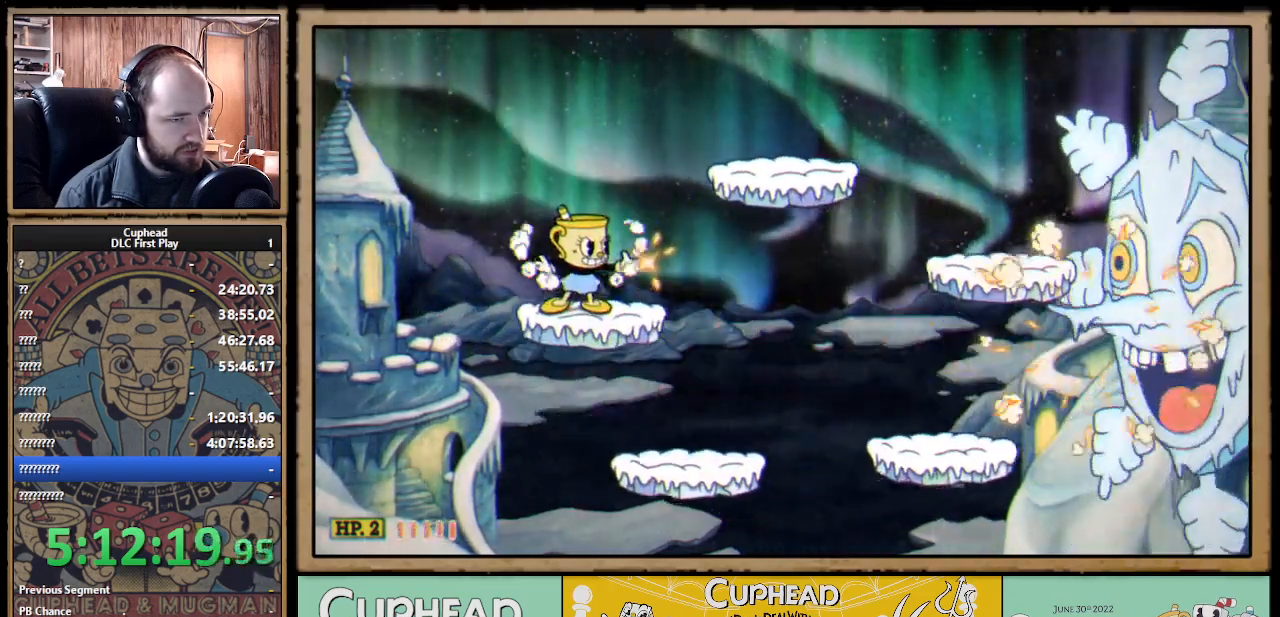
{"buttons": ["X"], "left_stick": "center", "right_stick": "center", "events": []}
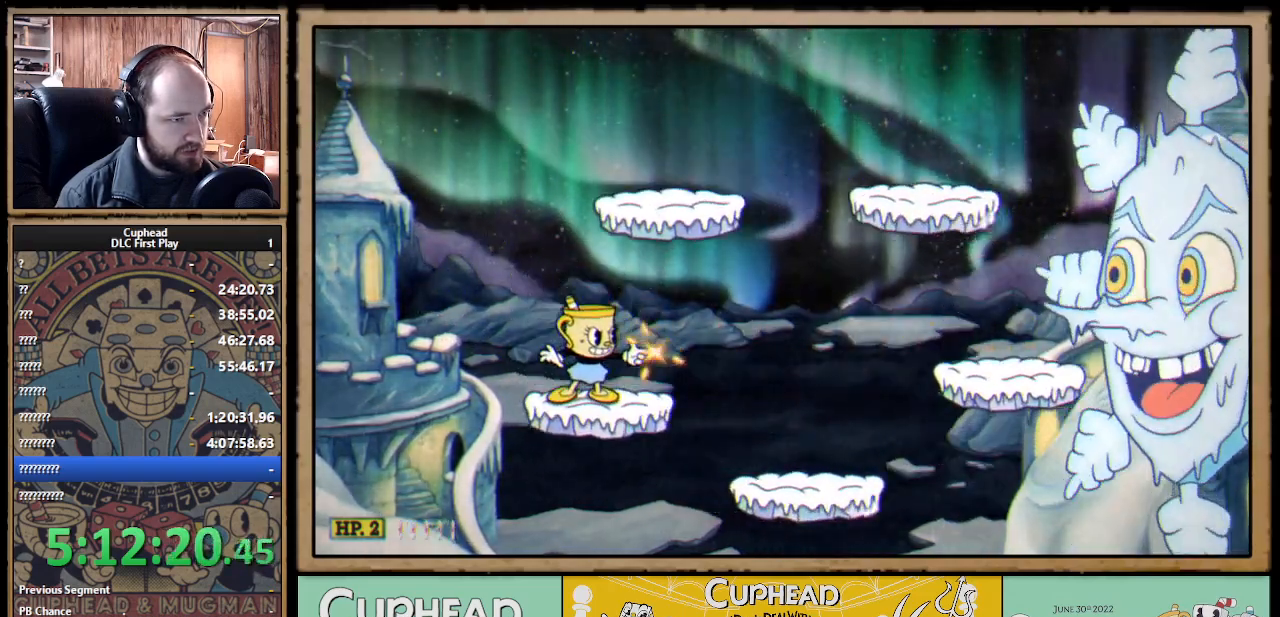
{"buttons": ["X"], "left_stick": "center", "right_stick": "center", "events": [[83, "A", "down"], [167, "X", "up"], [250, "X", "down"], [300, "left_stick", "right"], [417, "left_stick", "center"], [433, "A", "up"]]}
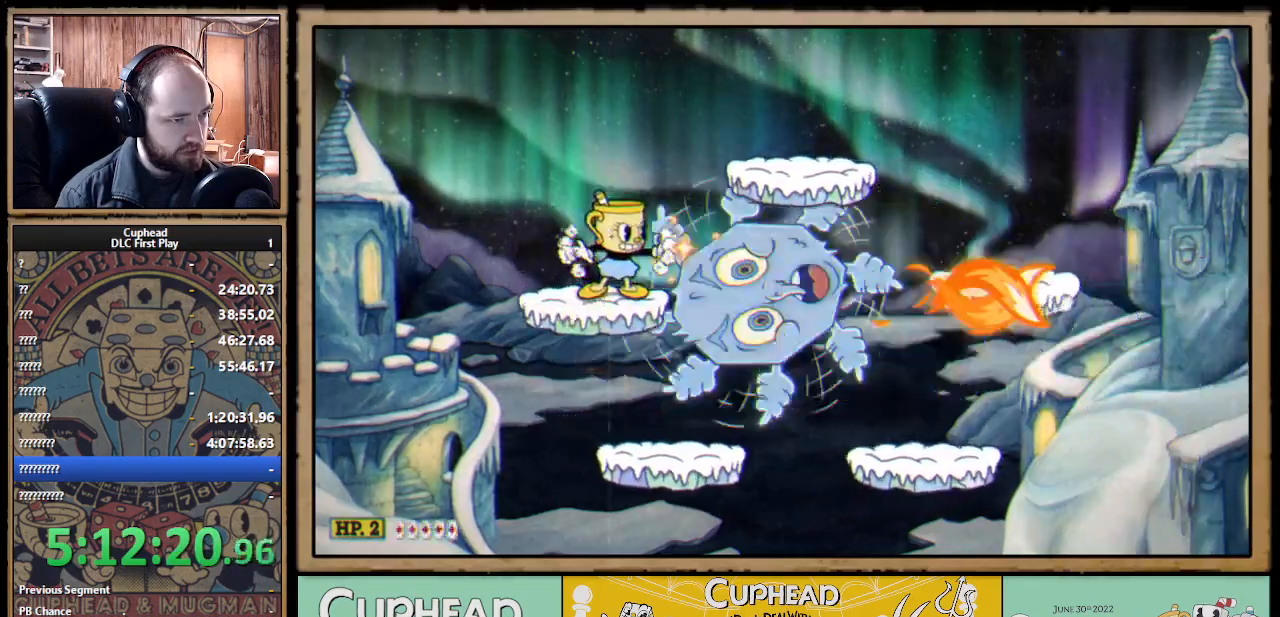
{"buttons": ["X"], "left_stick": "right", "right_stick": "center", "events": [[283, "left_stick", "right"], [350, "A", "down"], [467, "A", "up"]]}
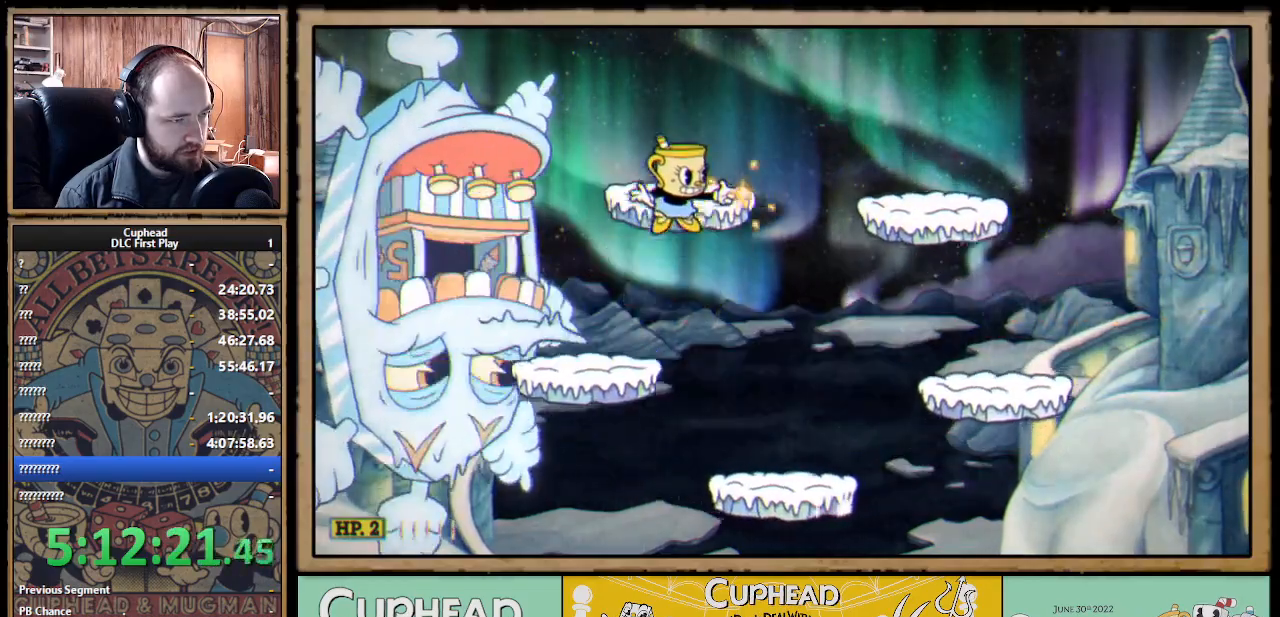
{"buttons": ["X"], "left_stick": "right", "right_stick": "center", "events": []}
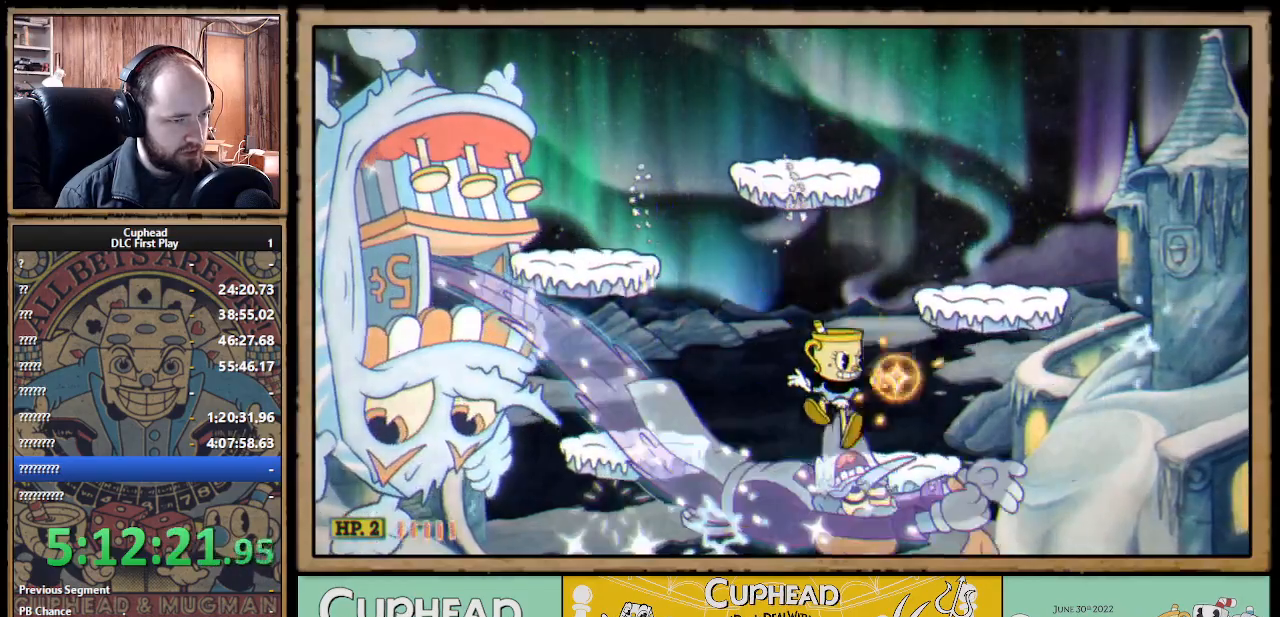
{"buttons": ["X"], "left_stick": "center", "right_stick": "center", "events": [[217, "left_stick", "up-left"], [233, "X", "up"], [300, "X", "down"], [350, "left_stick", "center"]]}
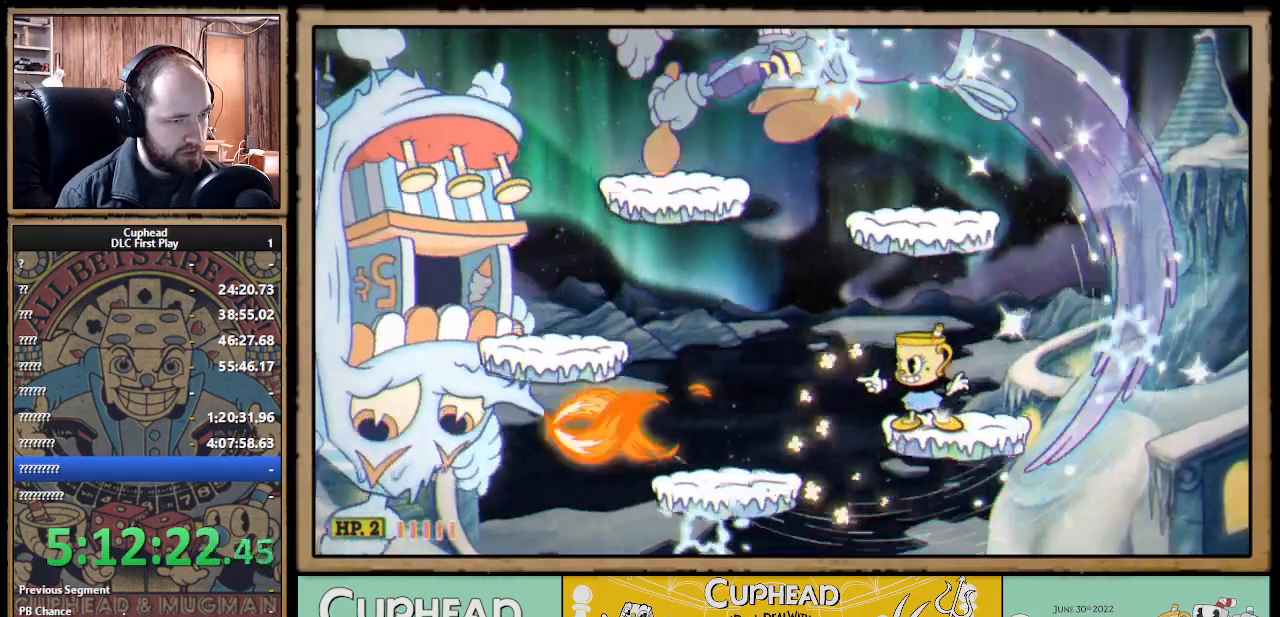
{"buttons": ["X"], "left_stick": "center", "right_stick": "center", "events": []}
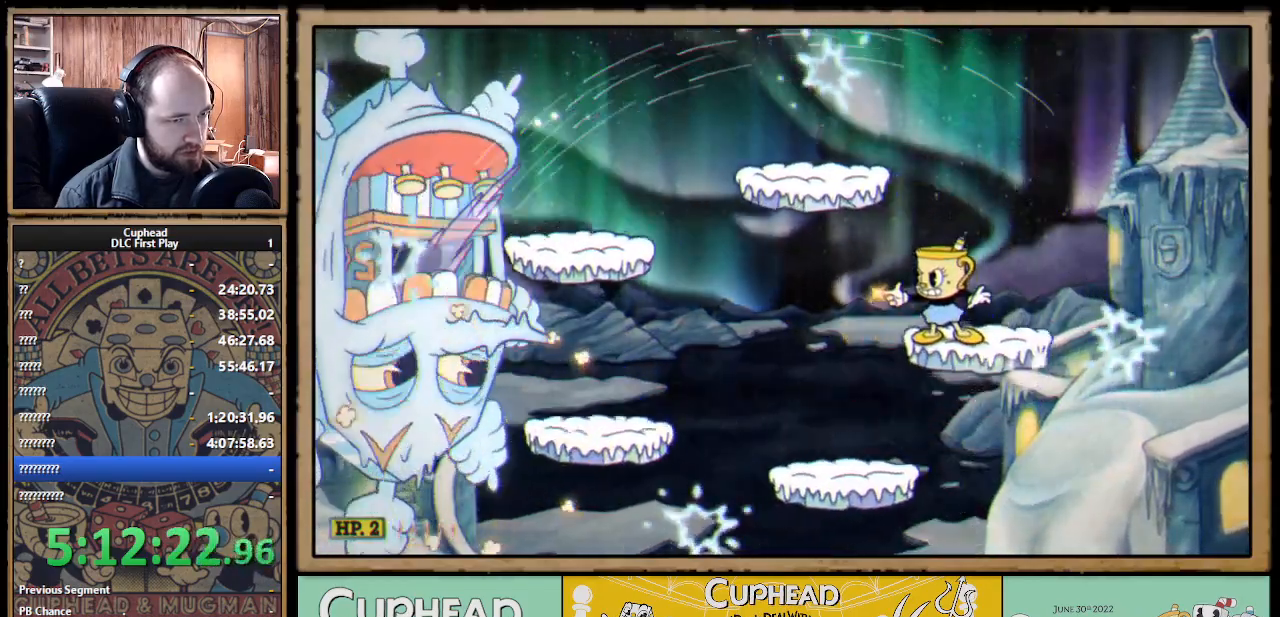
{"buttons": ["X"], "left_stick": "down", "right_stick": "center", "events": [[467, "left_stick", "down"]]}
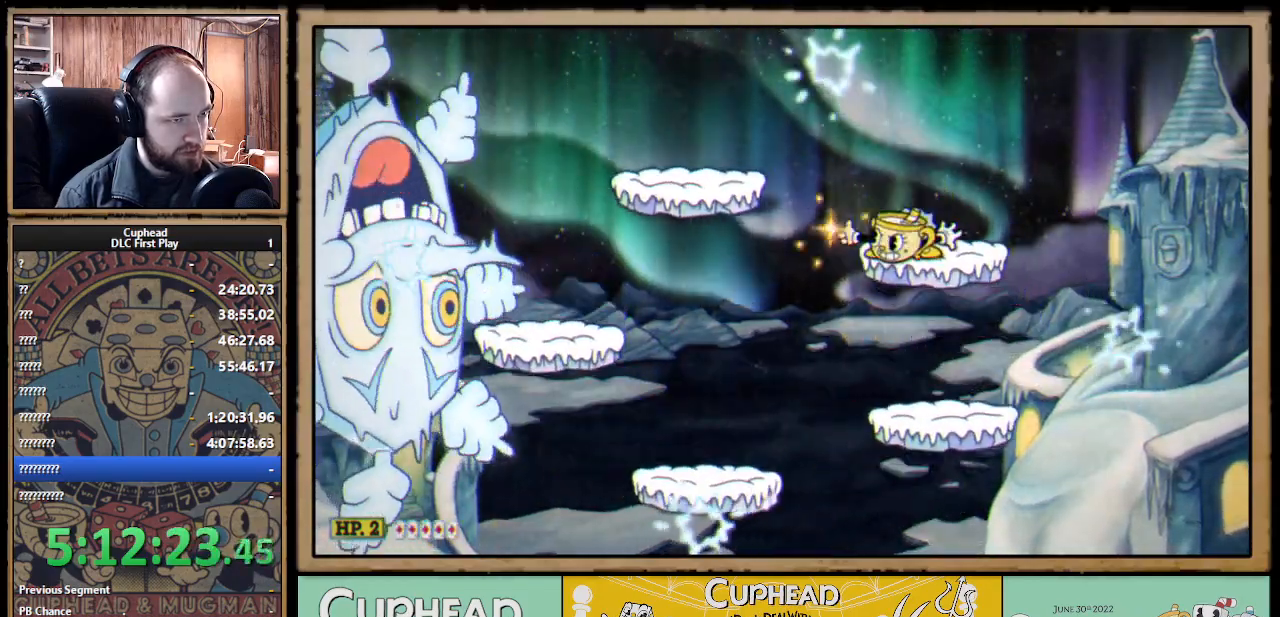
{"buttons": ["X"], "left_stick": "center", "right_stick": "center", "events": [[150, "X", "up"], [217, "X", "down"], [333, "left_stick", "center"]]}
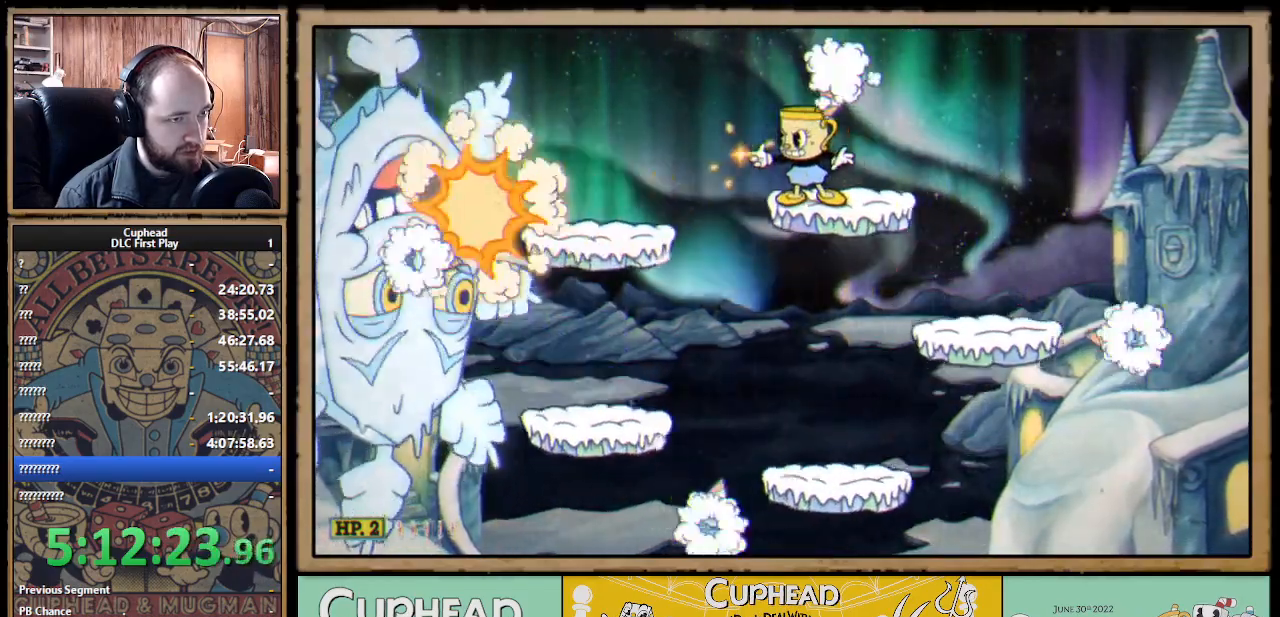
{"buttons": ["X"], "left_stick": "center", "right_stick": "center", "events": []}
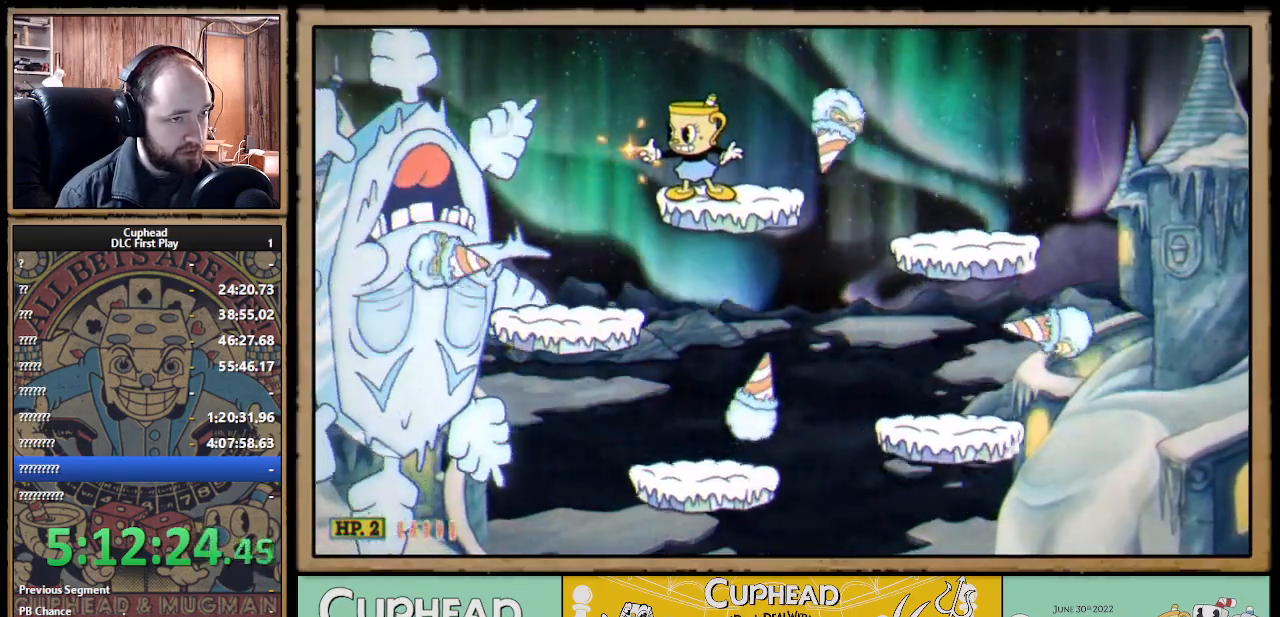
{"buttons": ["X"], "left_stick": "center", "right_stick": "center", "events": [[267, "A", "down"], [483, "A", "up"]]}
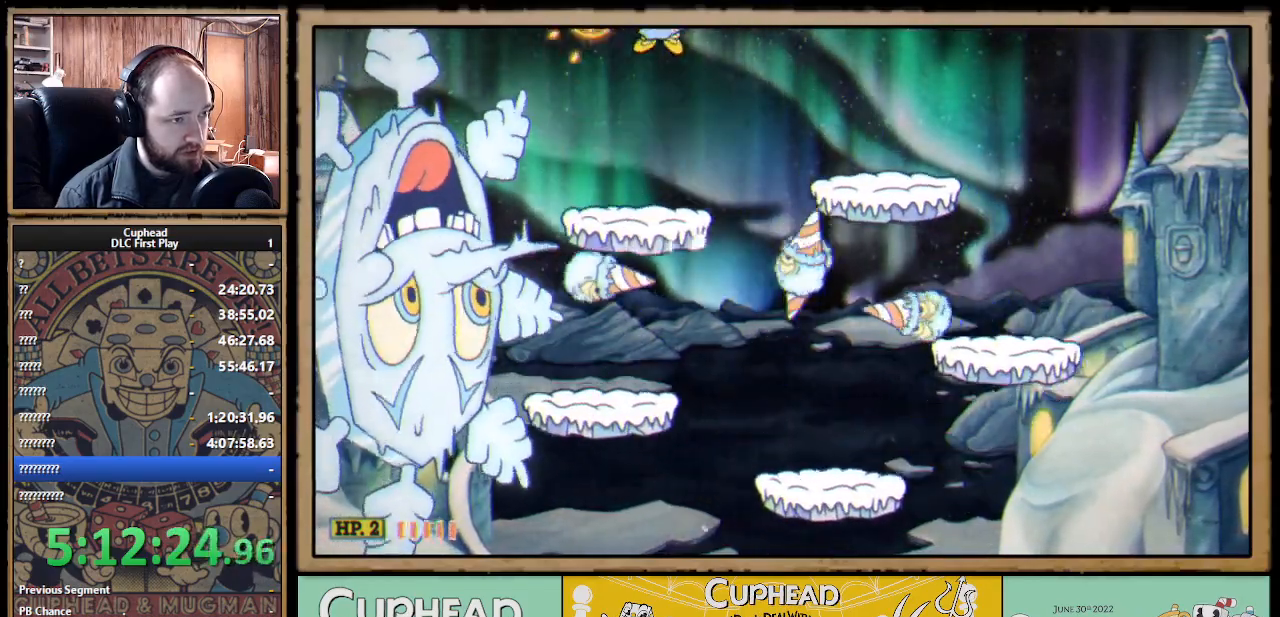
{"buttons": ["A", "X"], "left_stick": "center", "right_stick": "center", "events": [[500, "A", "down"]]}
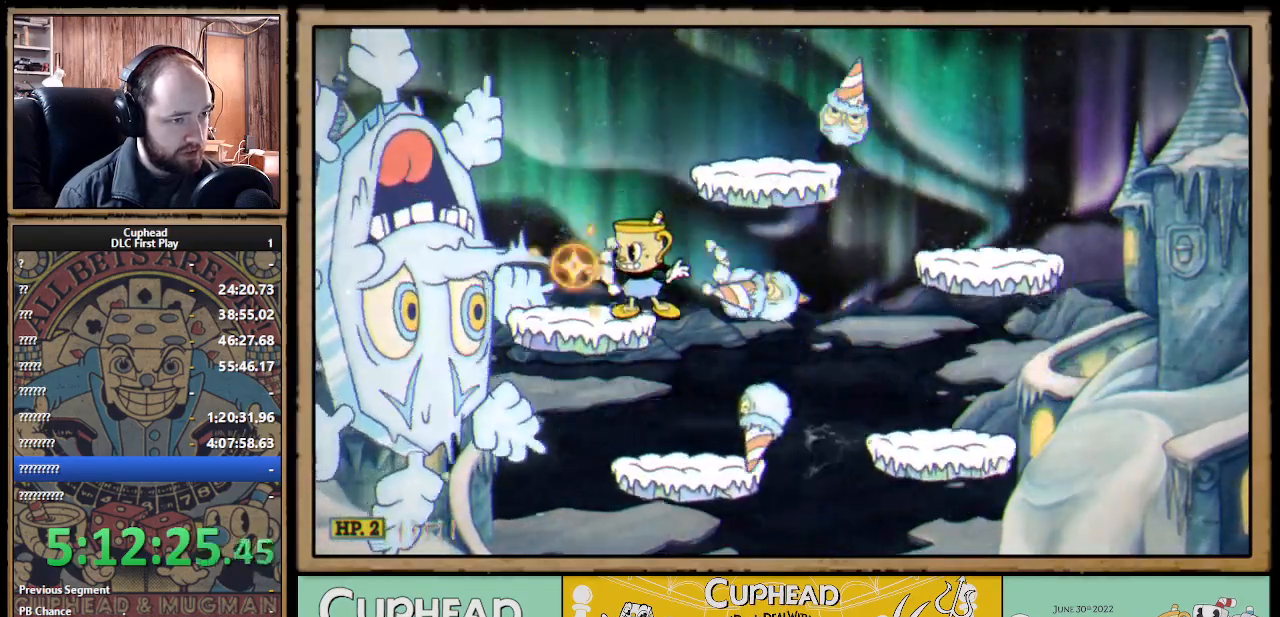
{"buttons": ["X"], "left_stick": "left", "right_stick": "center", "events": [[183, "A", "up"], [233, "left_stick", "right"], [450, "left_stick", "center"], [500, "left_stick", "left"]]}
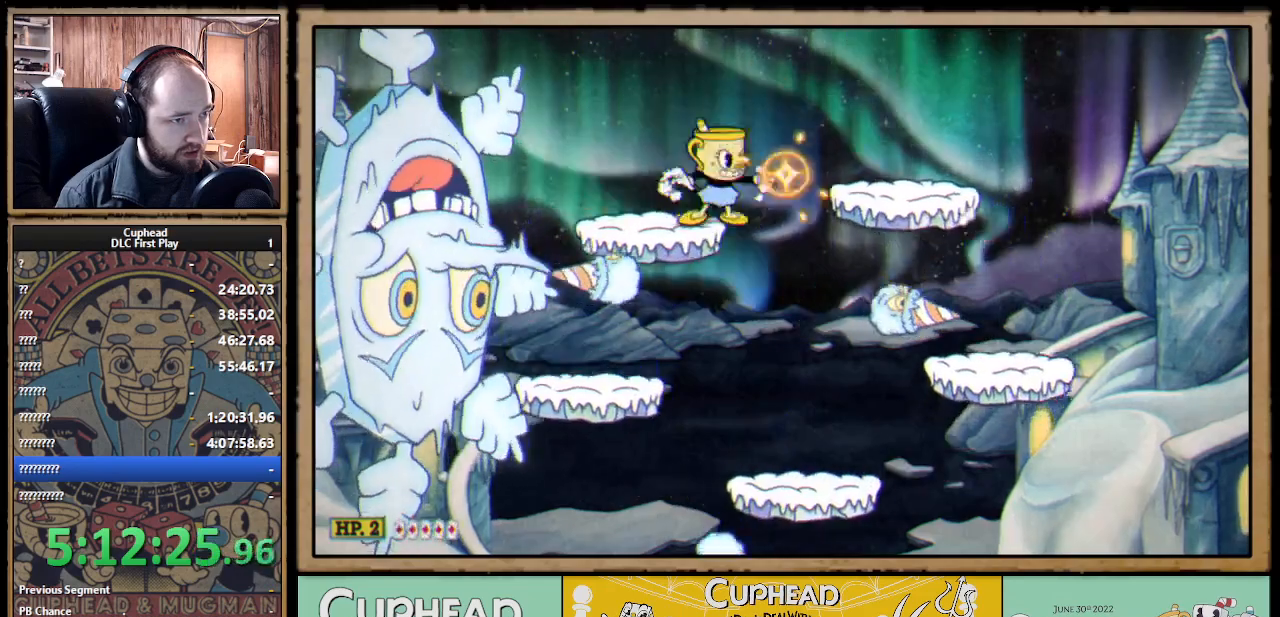
{"buttons": ["X", "R1"], "left_stick": "right", "right_stick": "center", "events": [[17, "R1", "down"], [100, "X", "up"], [133, "left_stick", "center"], [167, "X", "down"], [300, "A", "down"], [300, "left_stick", "right"], [417, "A", "up"]]}
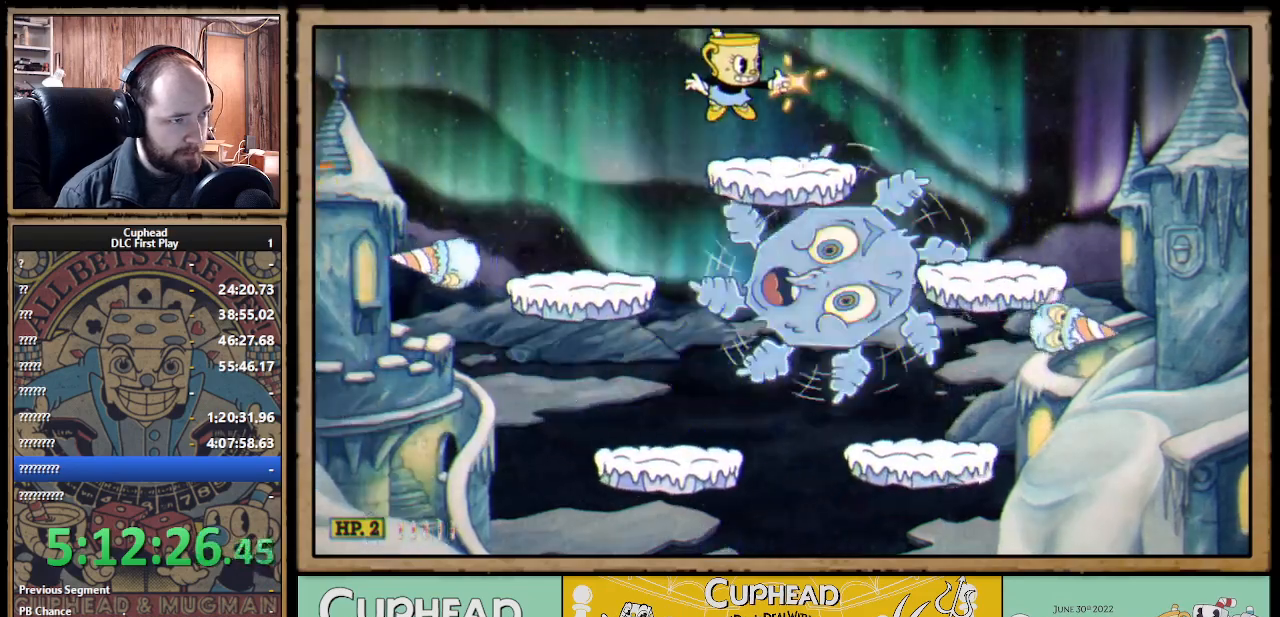
{"buttons": ["X", "R1"], "left_stick": "center", "right_stick": "center", "events": [[50, "left_stick", "center"]]}
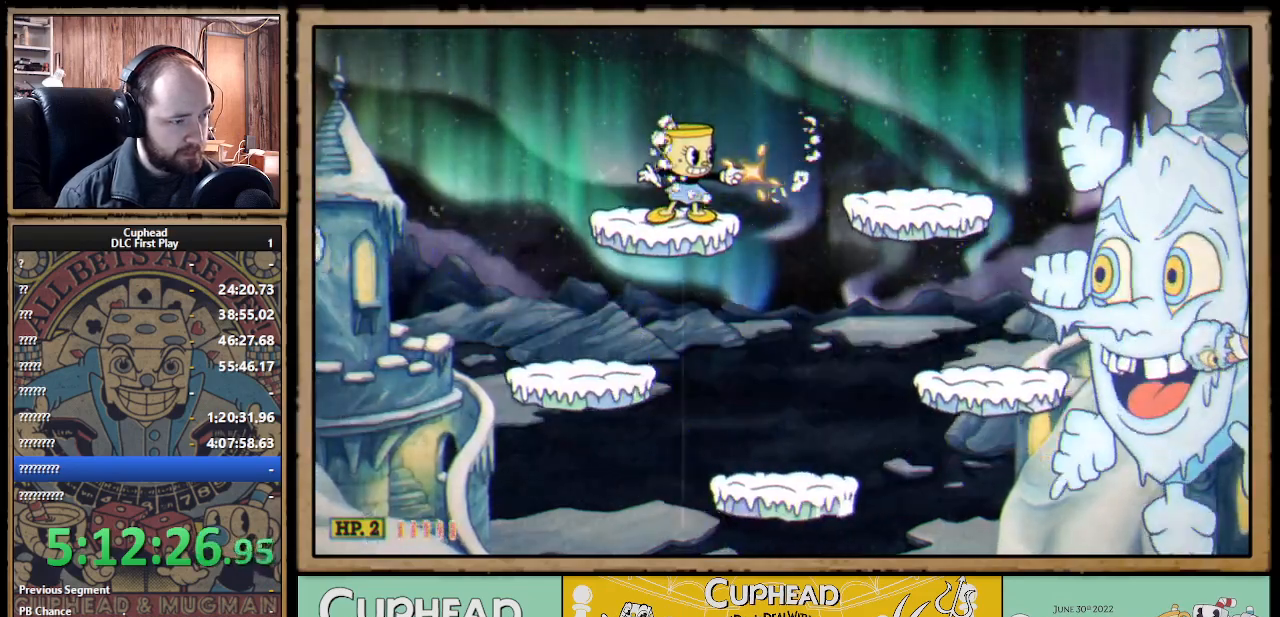
{"buttons": ["R1"], "left_stick": "center", "right_stick": "center", "events": [[467, "X", "up"]]}
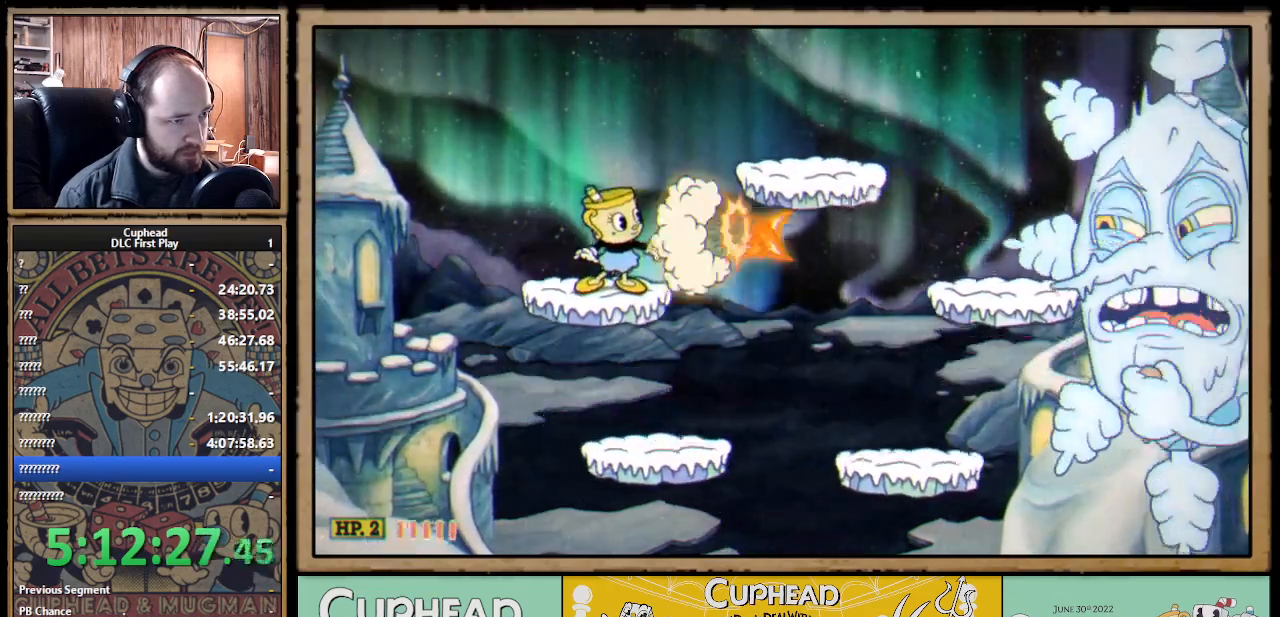
{"buttons": ["X"], "left_stick": "center", "right_stick": "center", "events": [[67, "X", "down"], [133, "R1", "up"], [183, "A", "down"], [267, "left_stick", "right"], [450, "A", "up"], [467, "left_stick", "center"]]}
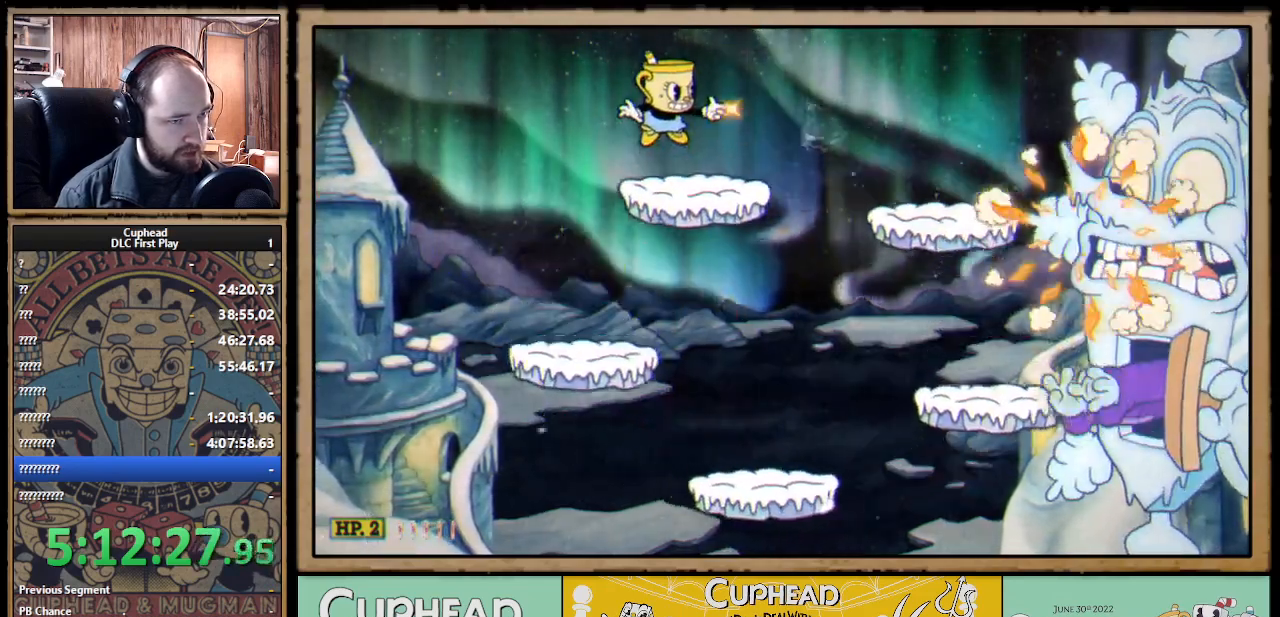
{"buttons": ["X"], "left_stick": "center", "right_stick": "center", "events": []}
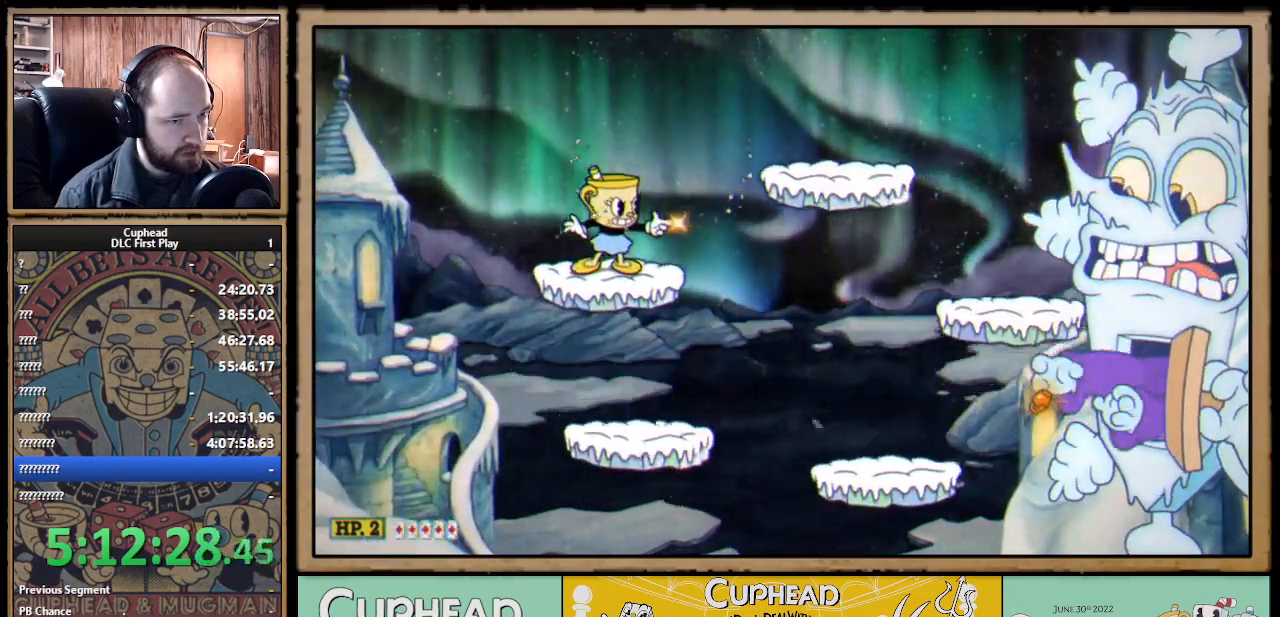
{"buttons": ["A", "X"], "left_stick": "center", "right_stick": "center", "events": [[433, "X", "up"], [483, "X", "down"], [500, "A", "down"]]}
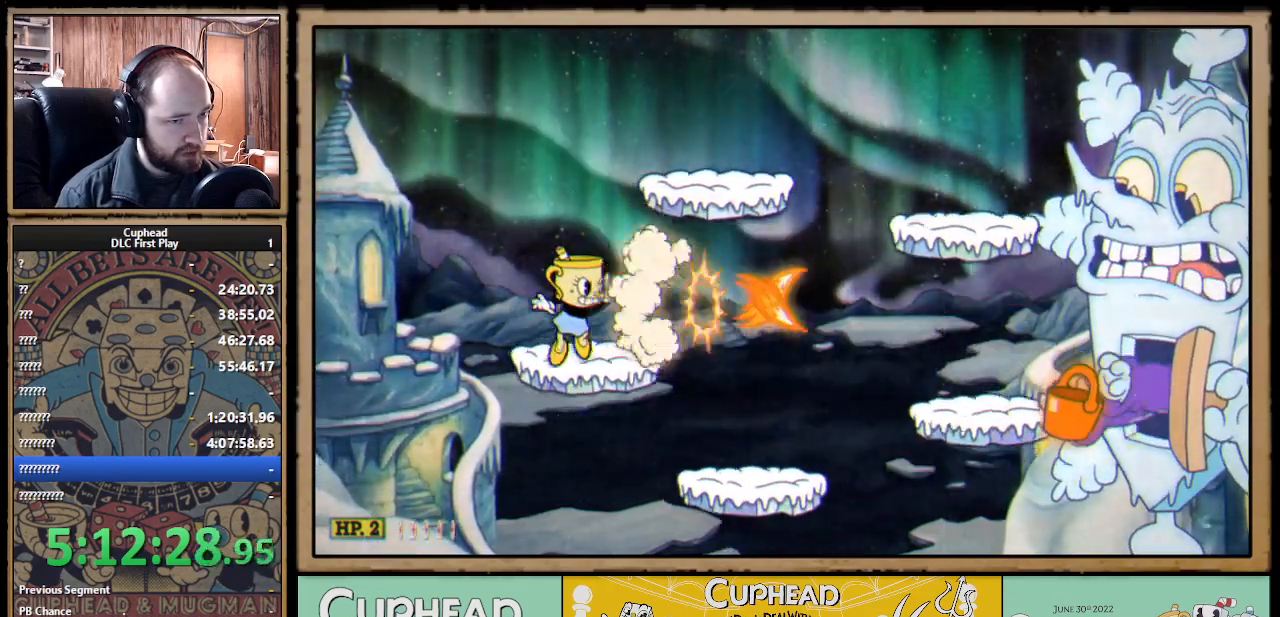
{"buttons": ["X"], "left_stick": "center", "right_stick": "center", "events": [[383, "A", "up"]]}
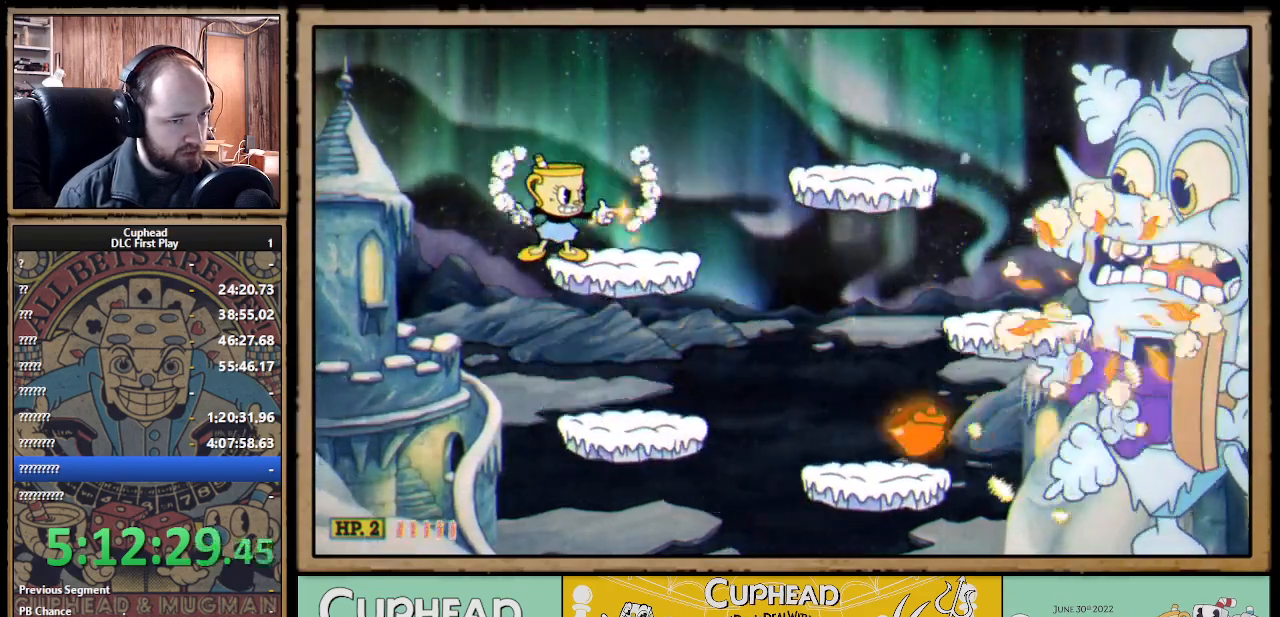
{"buttons": ["X"], "left_stick": "center", "right_stick": "center", "events": [[100, "left_stick", "right"], [217, "left_stick", "center"]]}
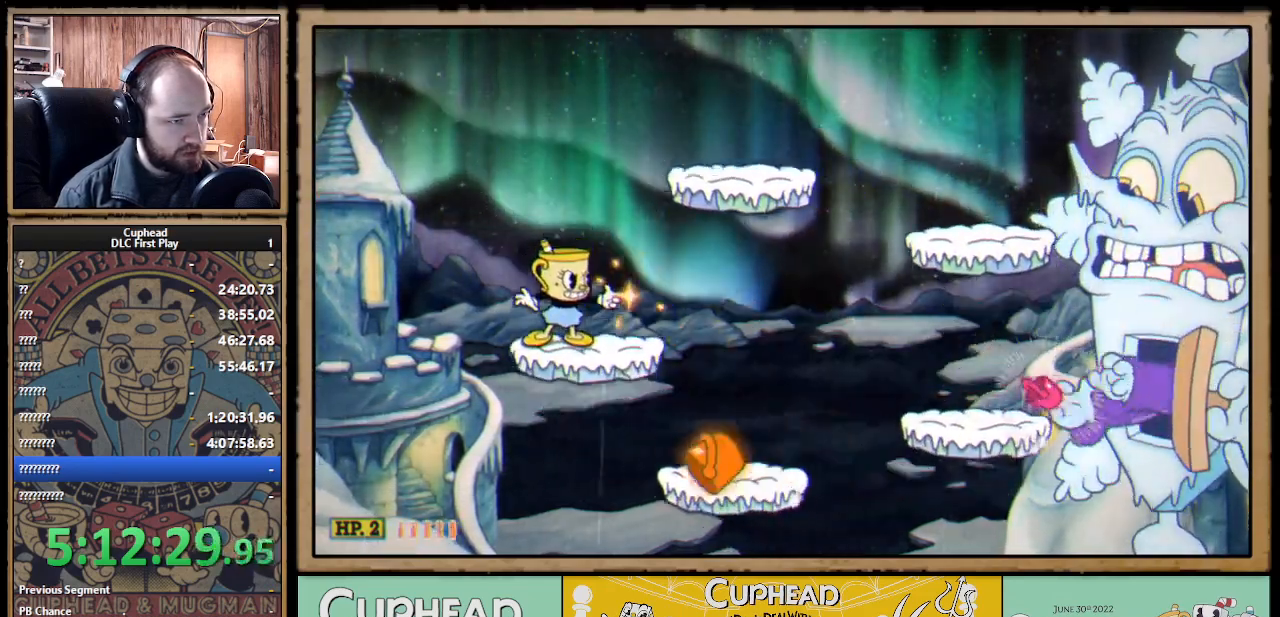
{"buttons": ["X"], "left_stick": "right", "right_stick": "center", "events": [[117, "A", "down"], [317, "left_stick", "right"], [417, "A", "up"], [433, "X", "up"], [500, "X", "down"]]}
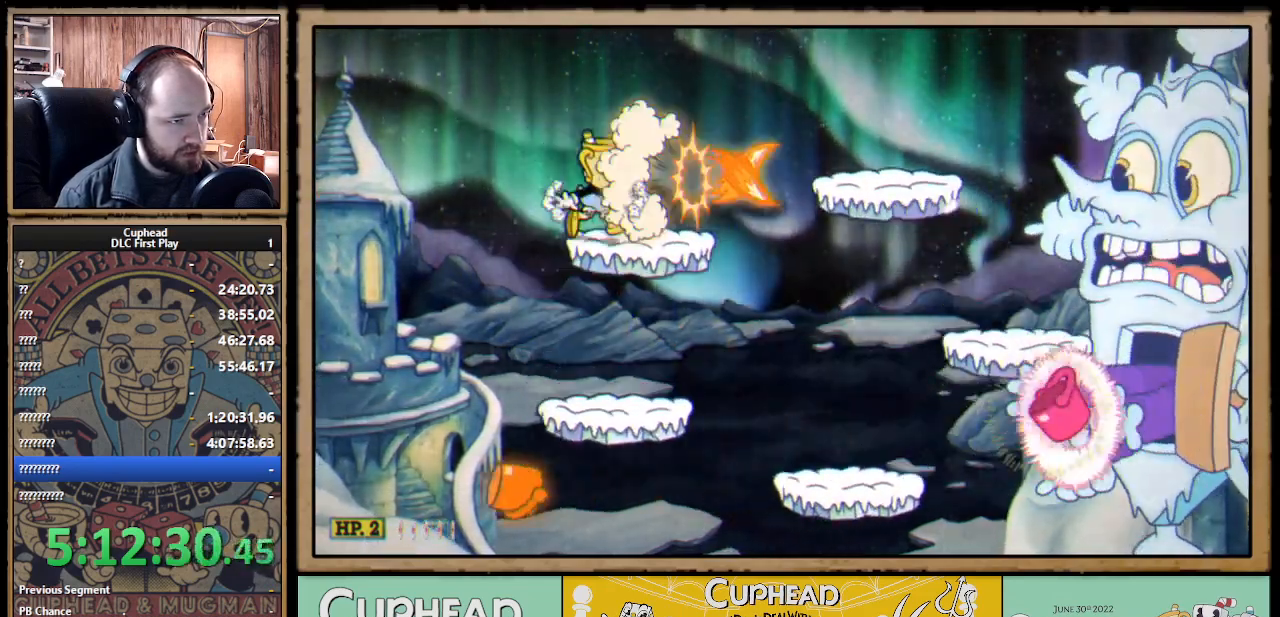
{"buttons": ["A", "X"], "left_stick": "center", "right_stick": "center", "events": [[67, "left_stick", "center"], [200, "left_stick", "right"], [350, "left_stick", "center"], [500, "A", "down"]]}
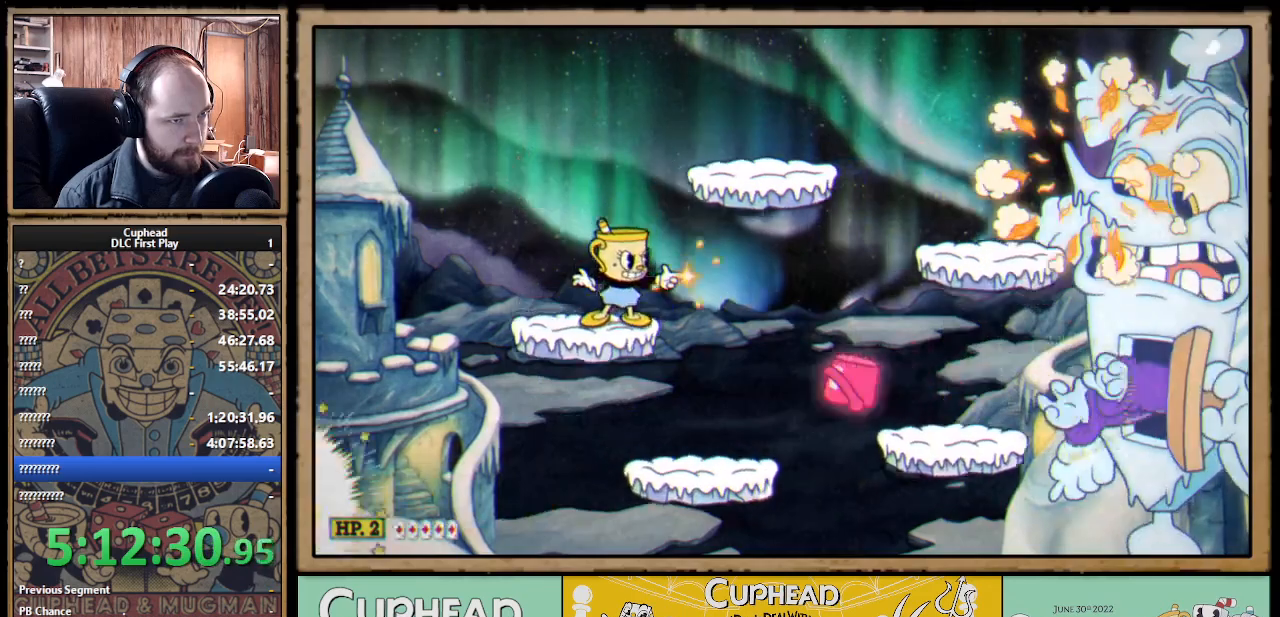
{"buttons": ["X"], "left_stick": "center", "right_stick": "center", "events": [[200, "left_stick", "right"], [350, "A", "up"], [433, "left_stick", "center"]]}
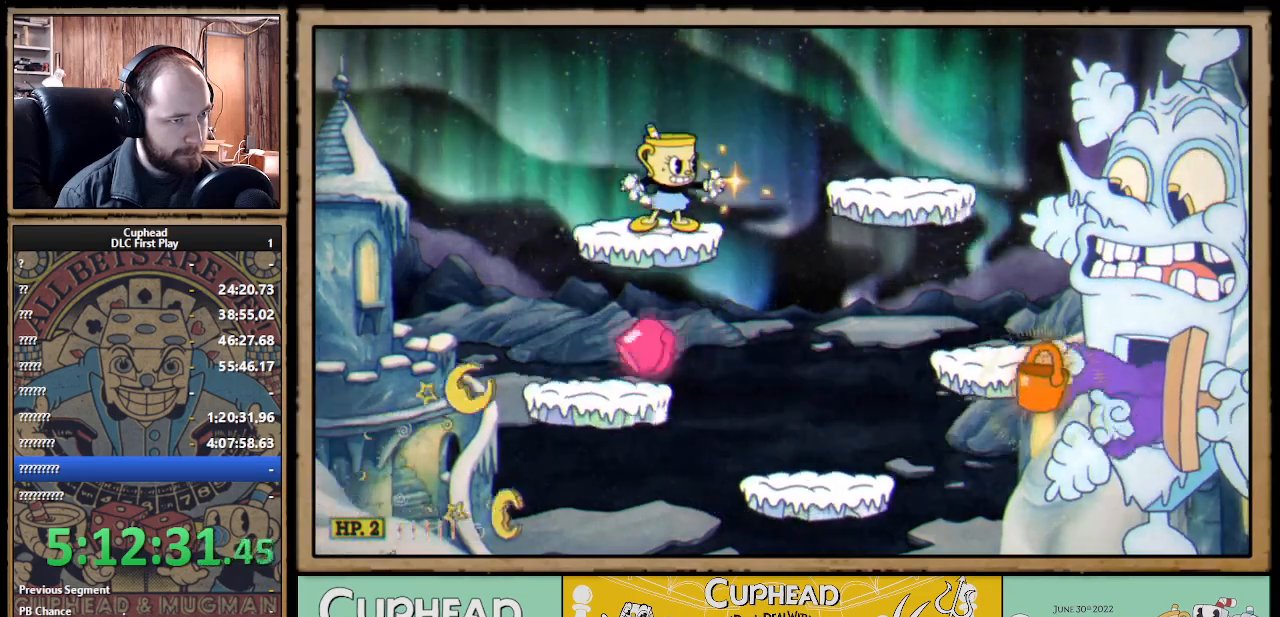
{"buttons": ["A", "X"], "left_stick": "center", "right_stick": "center", "events": [[333, "X", "up"], [400, "A", "down"], [400, "X", "down"]]}
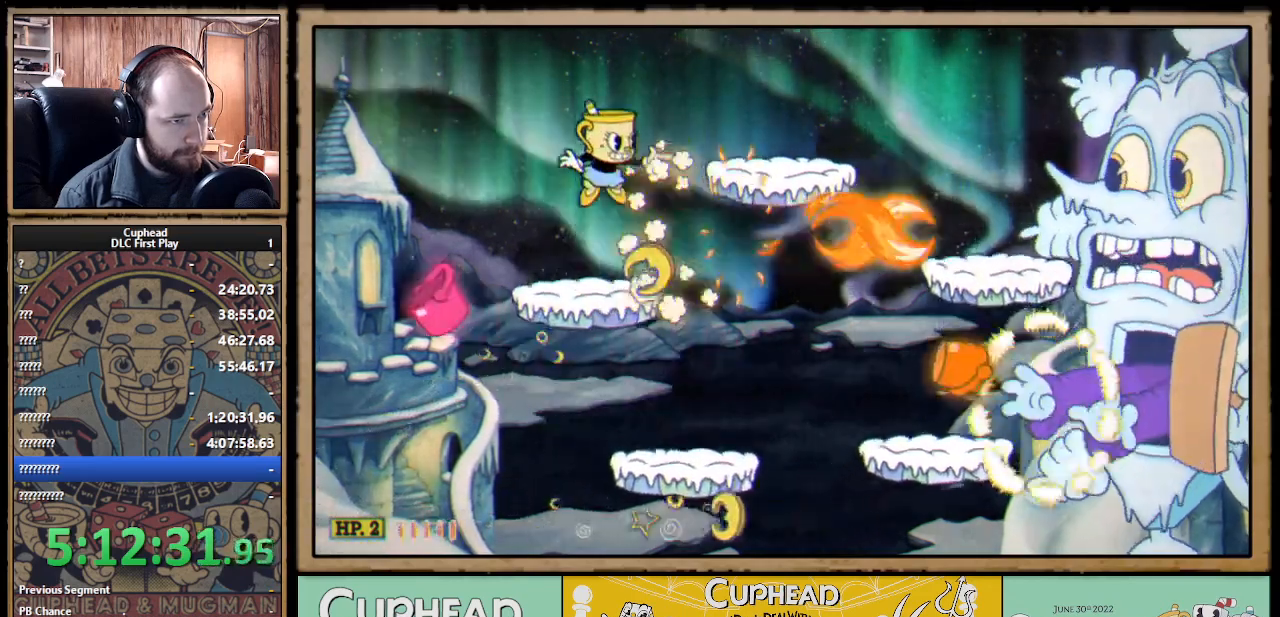
{"buttons": ["X"], "left_stick": "center", "right_stick": "center", "events": [[217, "left_stick", "right"], [267, "A", "up"], [367, "left_stick", "center"]]}
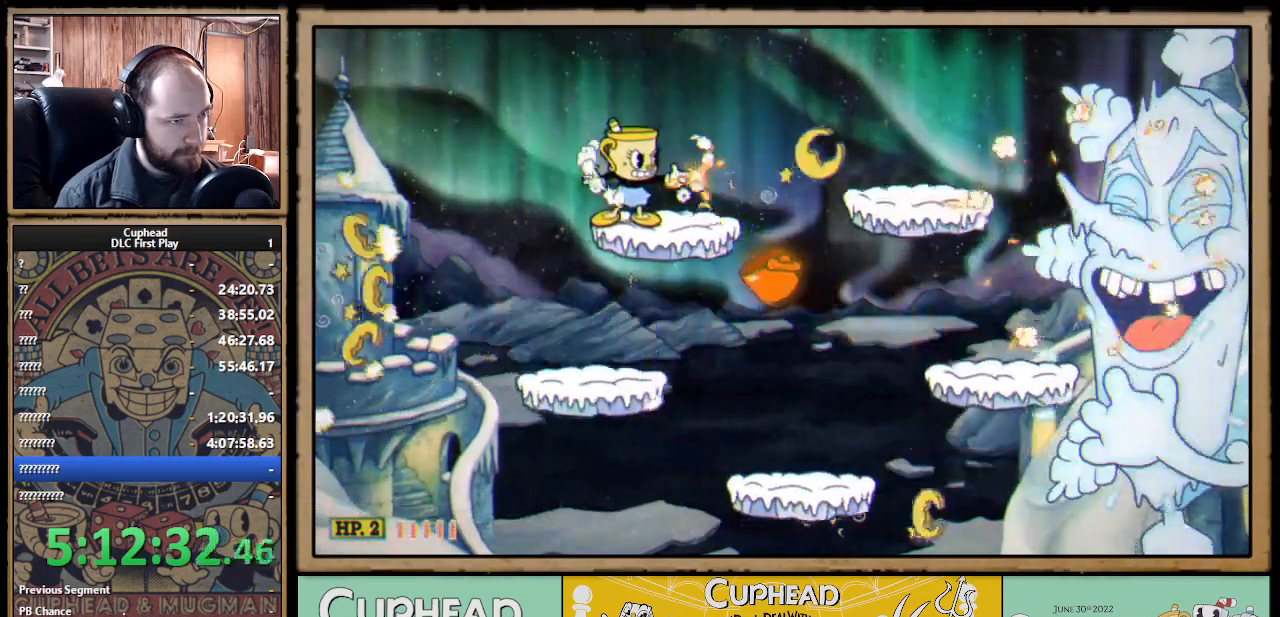
{"buttons": ["X"], "left_stick": "right", "right_stick": "center", "events": [[117, "A", "down"], [183, "left_stick", "right"], [500, "A", "up"]]}